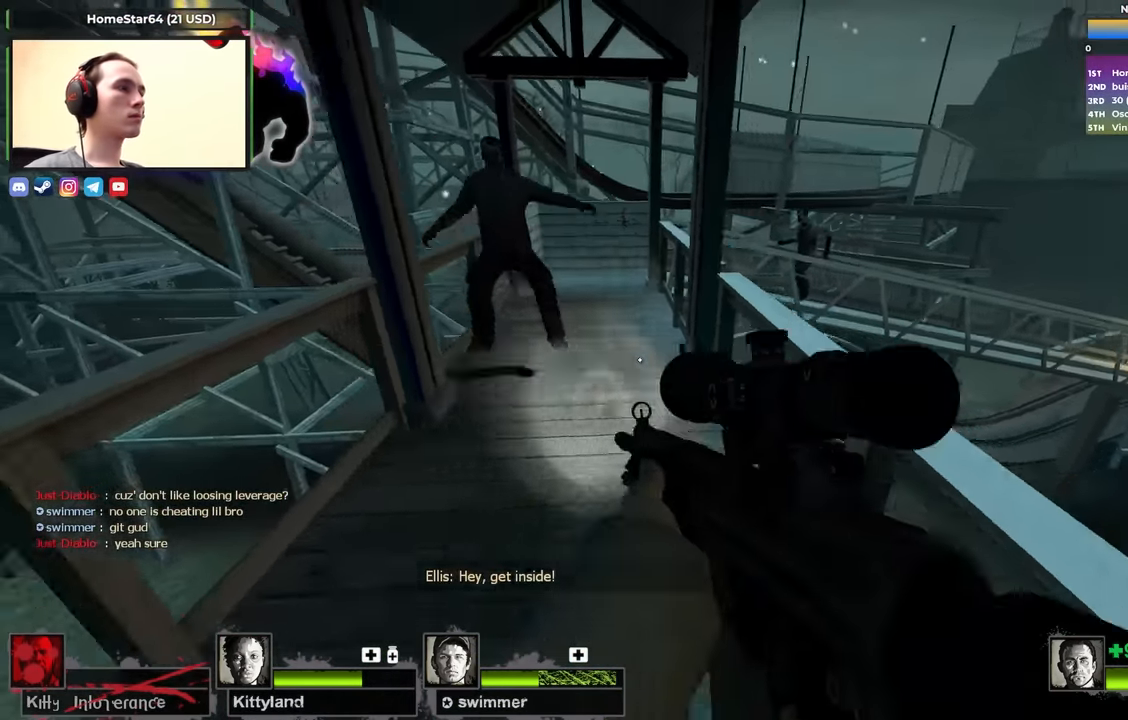
Gameplay with keyboard; each line is a JSON object with the keys held at the frame after it. "events" lists presses ("down") and releases ("up") of "1", "2", "3", "4", "a", "alt", "ctrl", "d", "e", "f", "q", "r", "s", "shift", "space", "tab" and "w" between this image and that frame as [ms after this image, input, new state], when the widget could be followed in between. No other keys are recorded. Mouse input is not recorded.
{"keys": ["d", "s"], "events": [[233, "d", "down"]]}
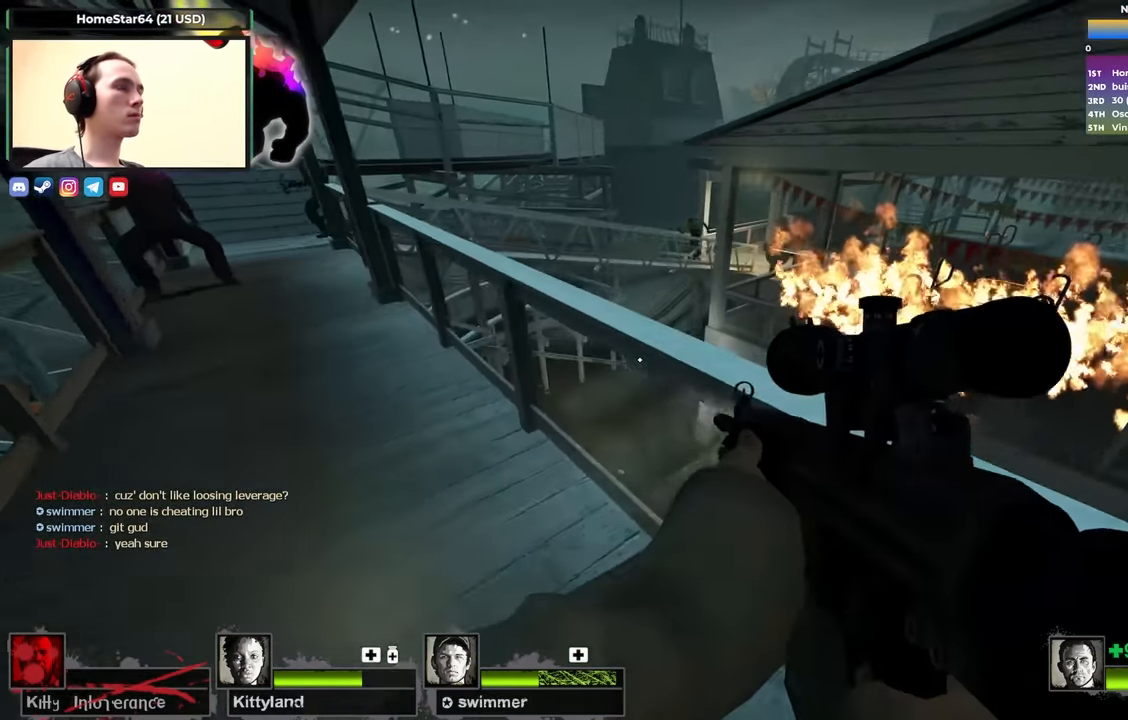
{"keys": ["d", "s"], "events": [[150, "d", "up"], [250, "d", "down"], [433, "d", "up"], [483, "d", "down"]]}
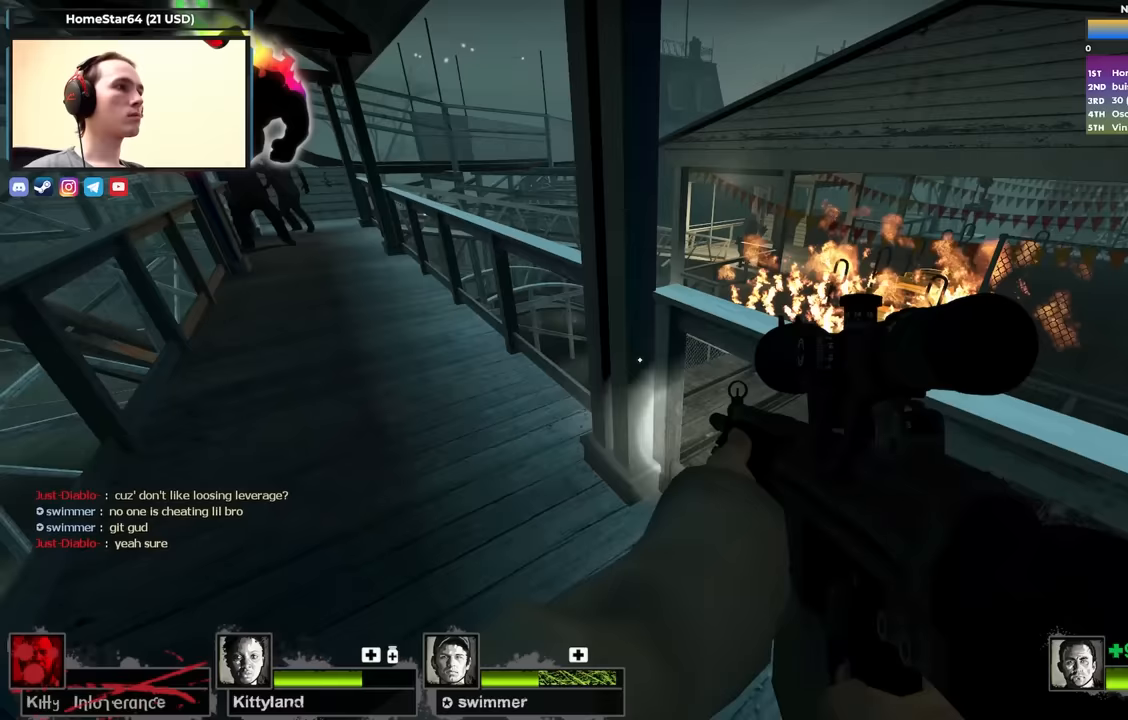
{"keys": ["a", "s"], "events": [[300, "d", "up"], [500, "a", "down"]]}
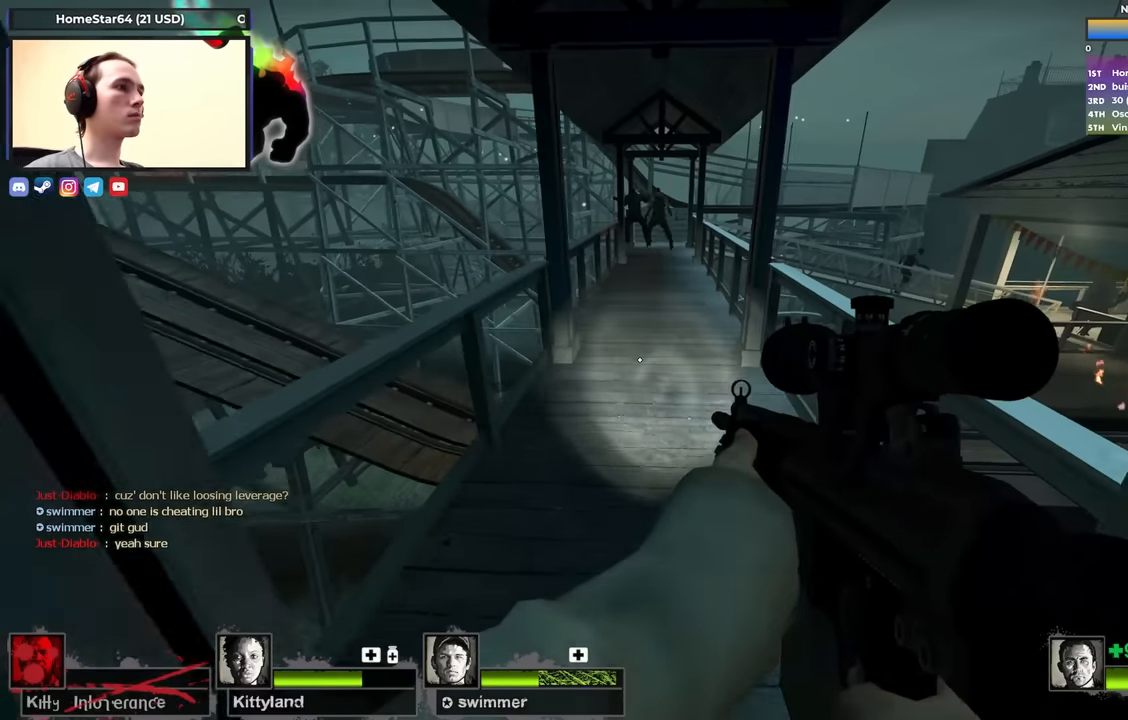
{"keys": ["s"], "events": [[133, "a", "up"], [233, "d", "down"], [383, "d", "up"]]}
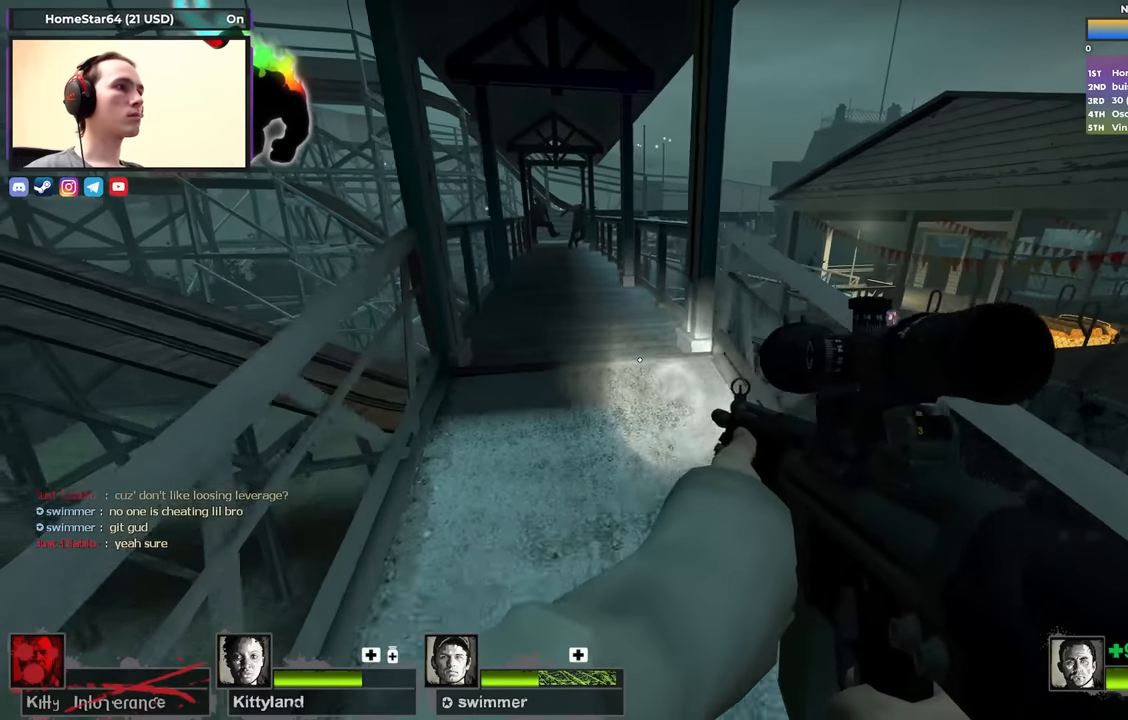
{"keys": ["d", "s"], "events": [[100, "d", "down"], [250, "d", "up"], [350, "d", "down"]]}
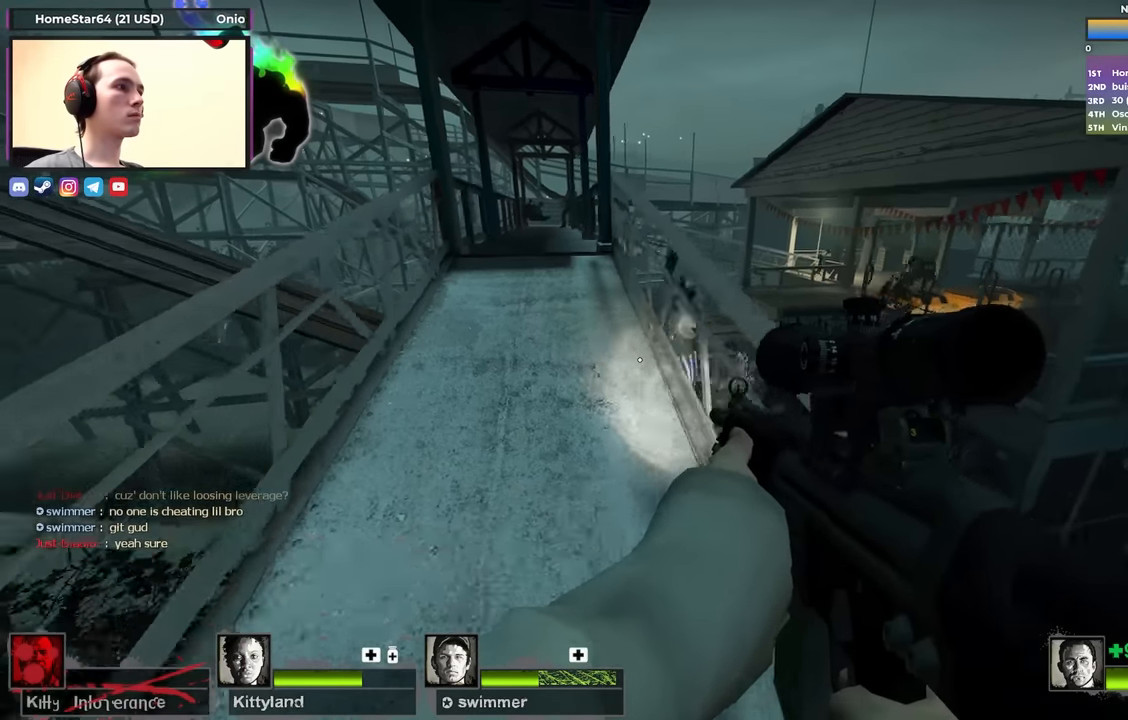
{"keys": ["d", "shift", "w"], "events": [[83, "s", "up"], [117, "space", "down"], [217, "shift", "down"], [217, "space", "up"], [317, "w", "down"]]}
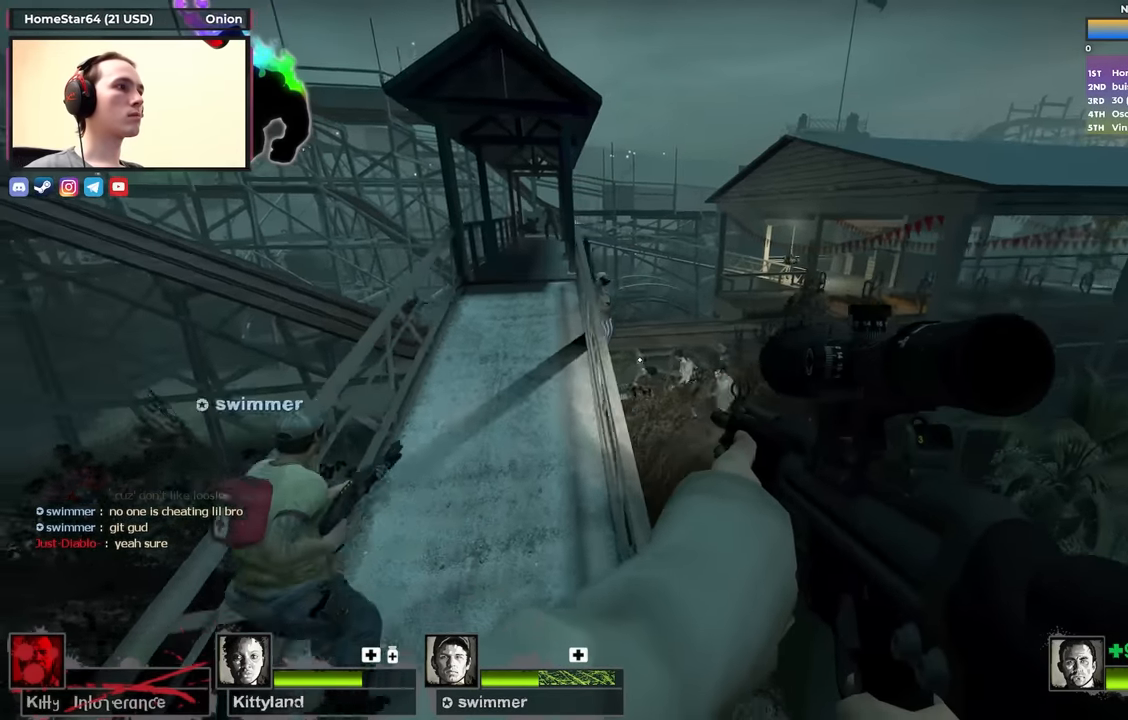
{"keys": ["shift"], "events": [[50, "w", "up"], [150, "d", "up"], [267, "a", "down"], [317, "a", "up"]]}
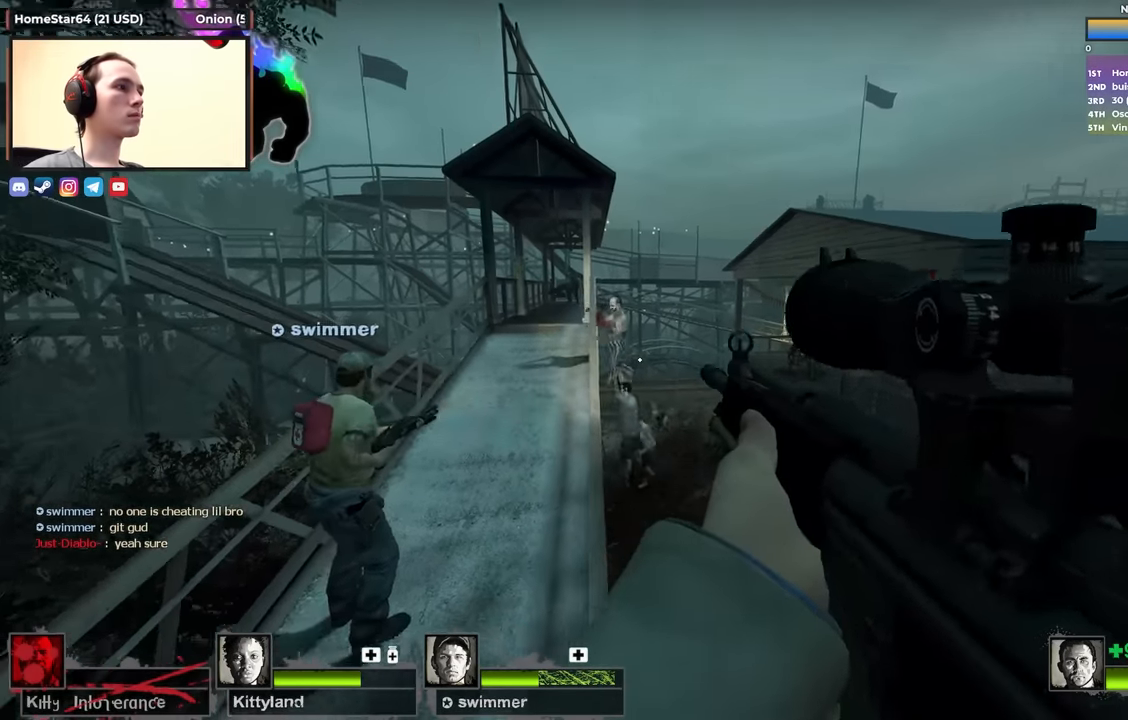
{"keys": ["shift"], "events": [[250, "f", "down"], [333, "f", "up"]]}
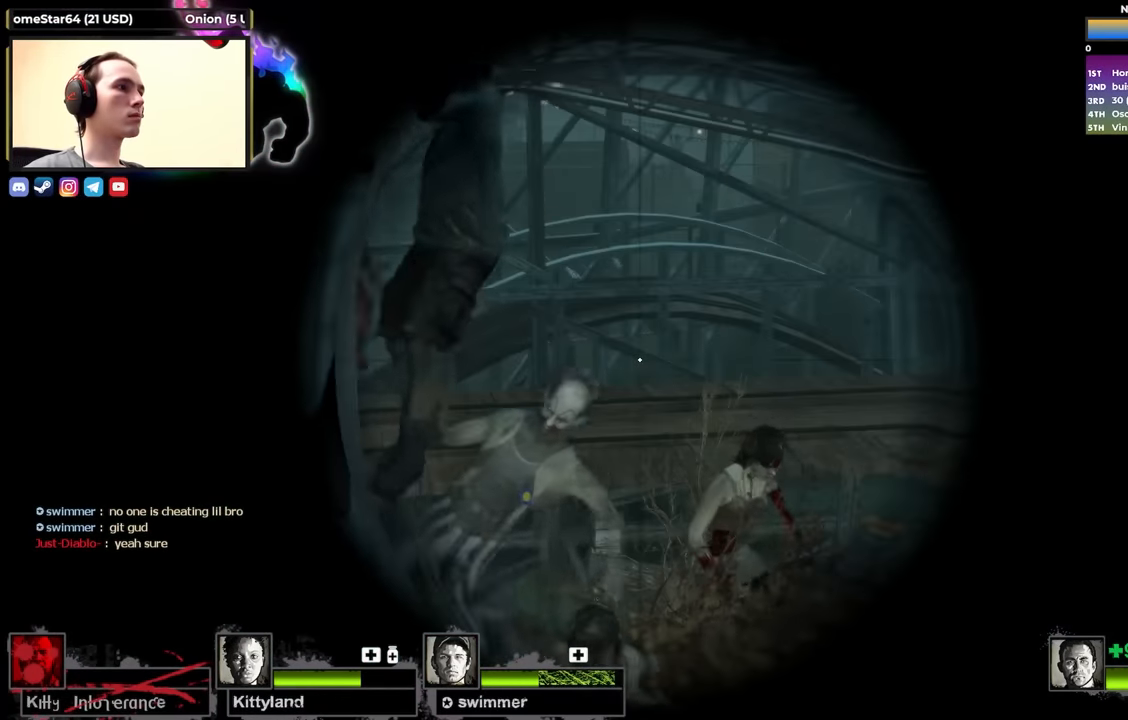
{"keys": ["shift"], "events": []}
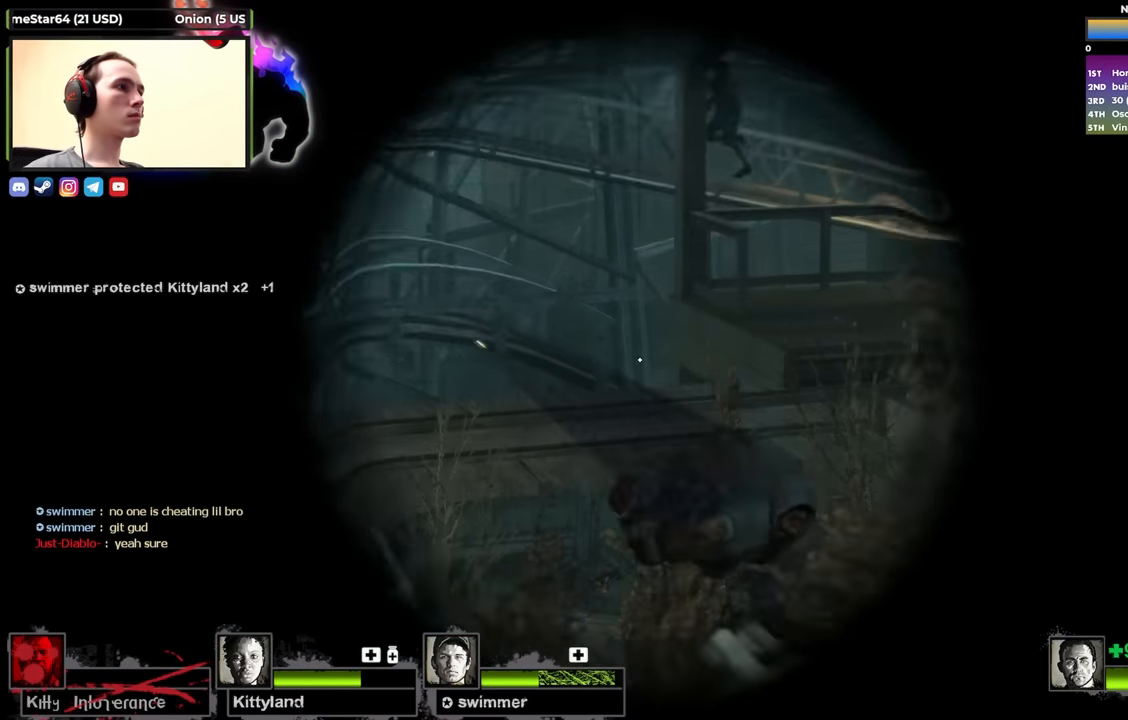
{"keys": ["shift"], "events": [[83, "s", "down"], [183, "f", "down"], [317, "f", "up"], [317, "s", "up"]]}
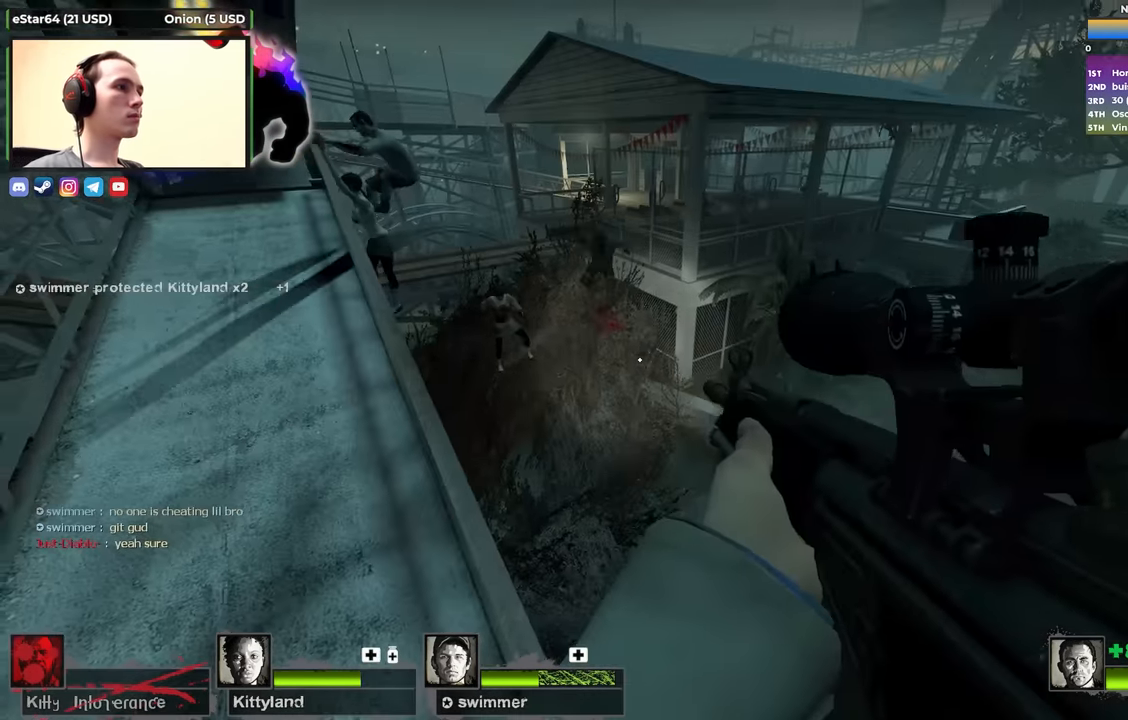
{"keys": ["a", "s"], "events": [[433, "a", "down"], [433, "s", "down"], [483, "shift", "up"]]}
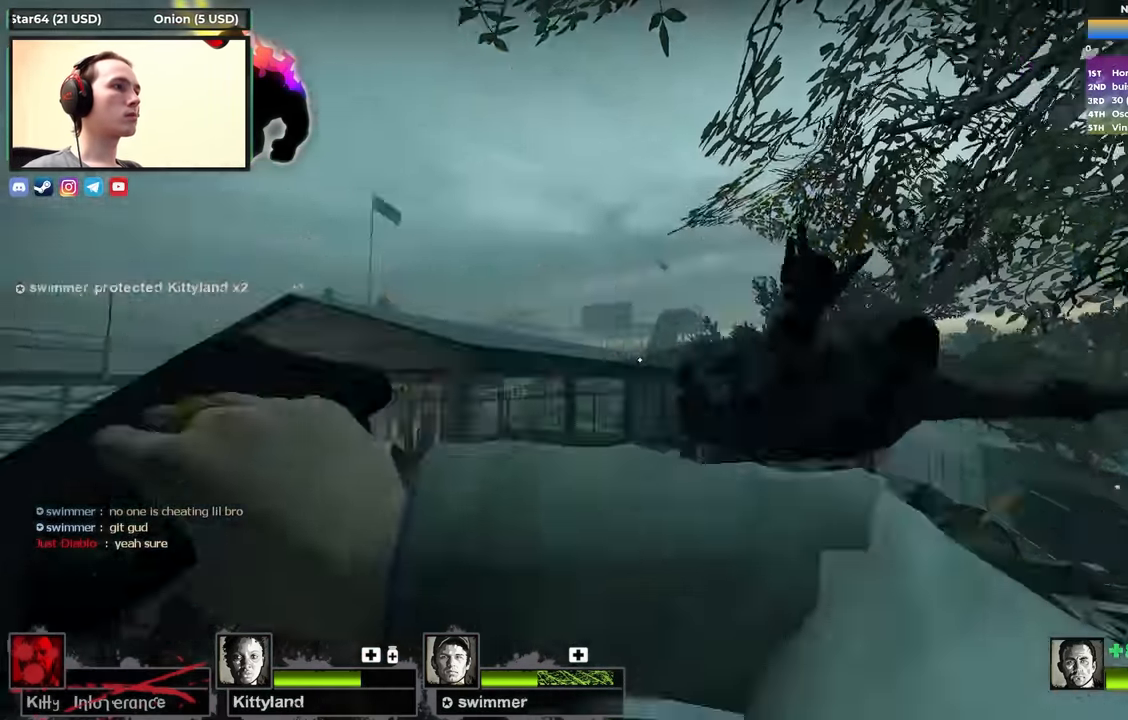
{"keys": ["shift"], "events": [[83, "s", "up"], [217, "a", "up"], [450, "shift", "down"]]}
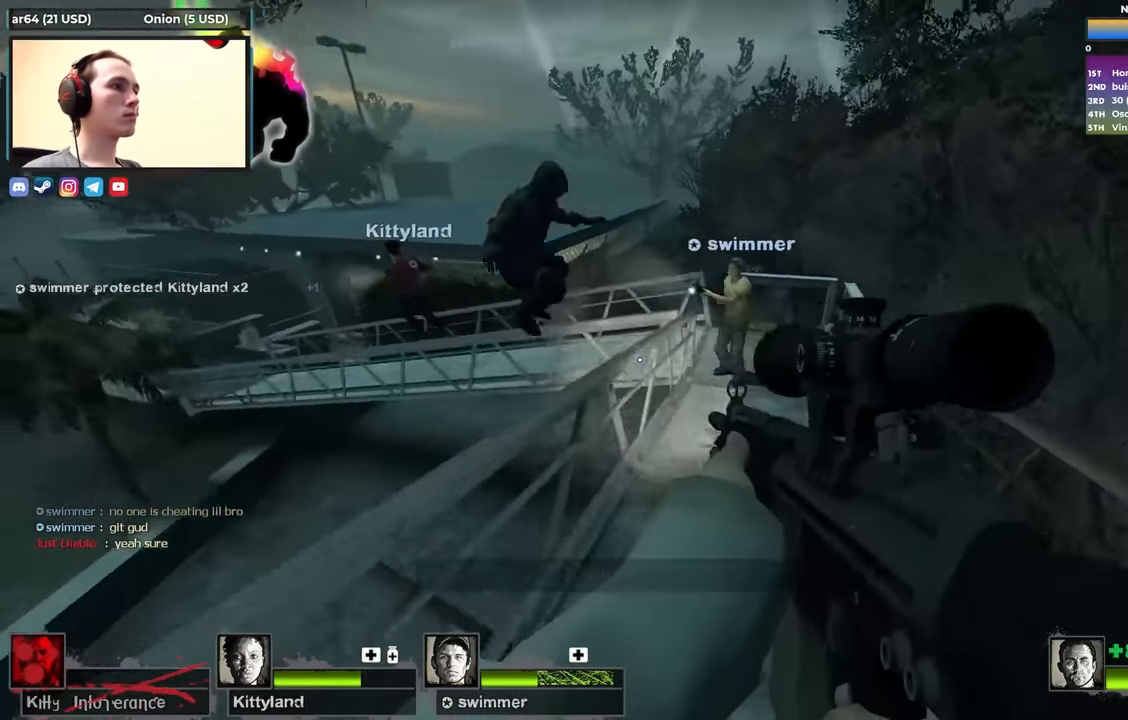
{"keys": ["a", "w"], "events": [[317, "shift", "up"], [367, "w", "down"], [467, "a", "down"]]}
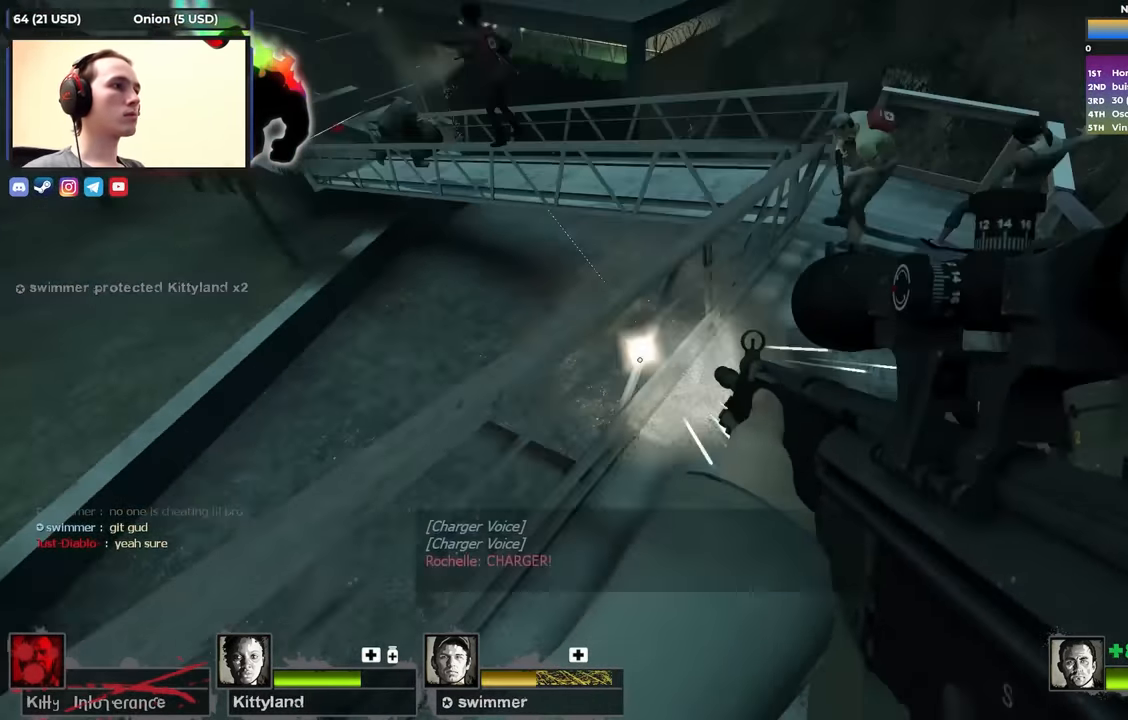
{"keys": ["ctrl", "d", "s"], "events": [[17, "ctrl", "down"], [17, "space", "down"], [67, "space", "up"], [67, "w", "up"], [383, "a", "up"], [383, "d", "down"], [483, "s", "down"]]}
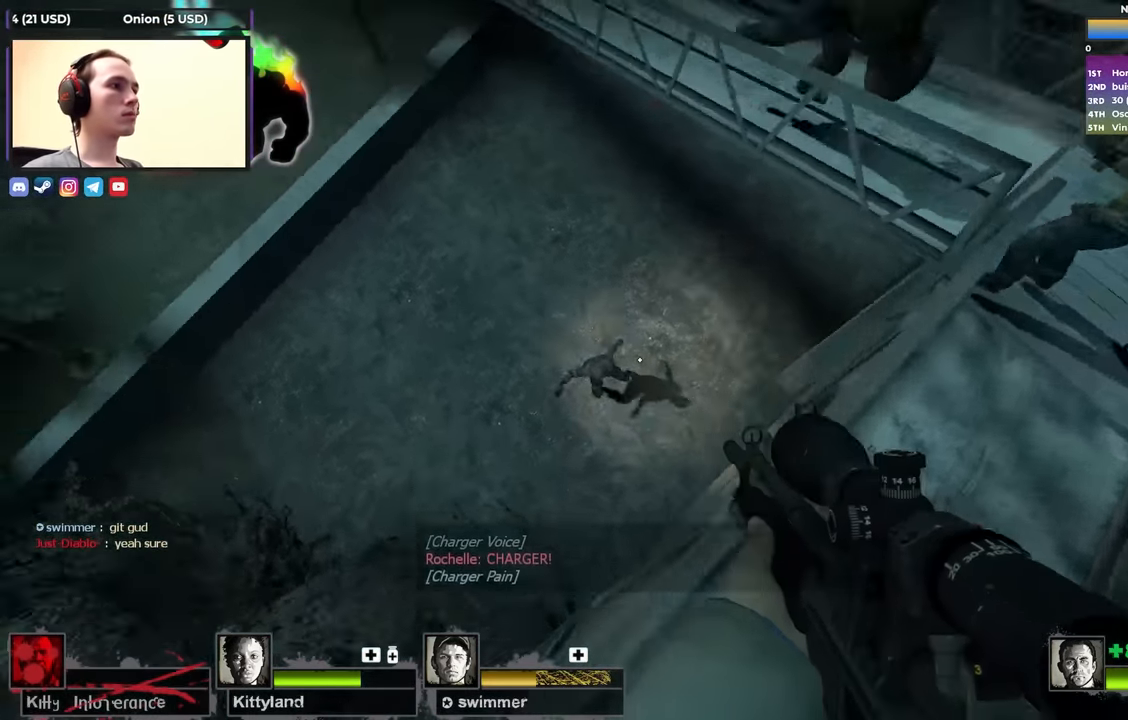
{"keys": ["ctrl"], "events": [[117, "d", "up"], [167, "s", "up"]]}
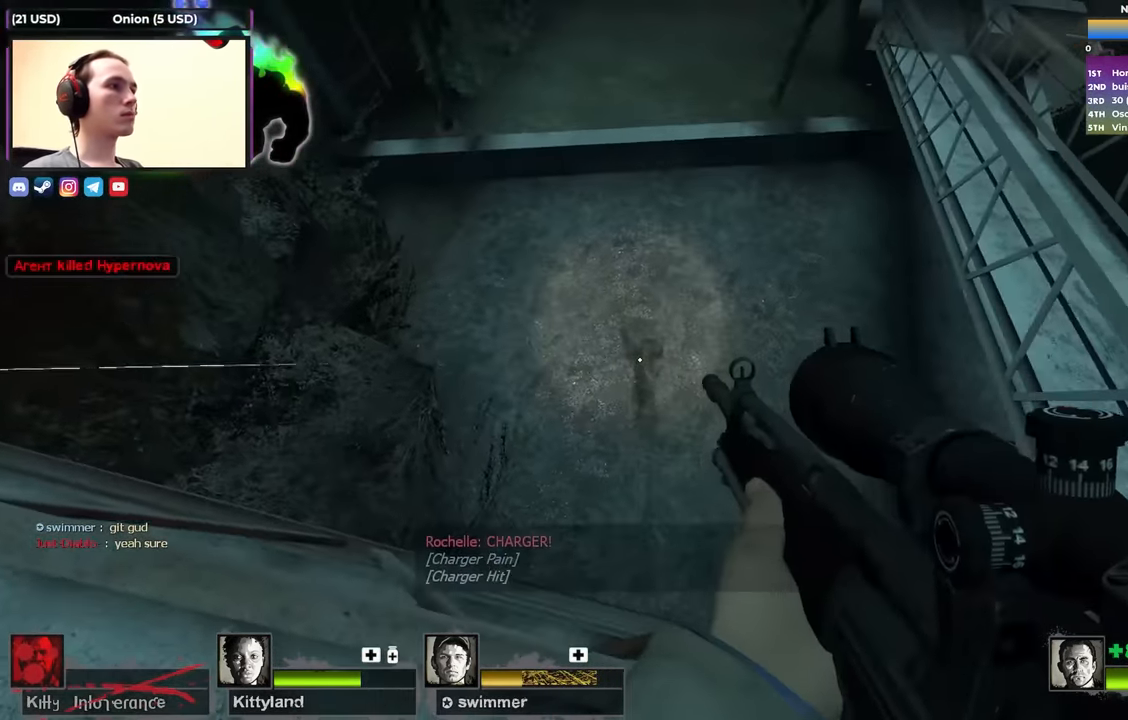
{"keys": ["shift"], "events": [[183, "ctrl", "up"], [183, "d", "down"], [233, "w", "down"], [317, "d", "up"], [417, "w", "up"], [467, "shift", "down"]]}
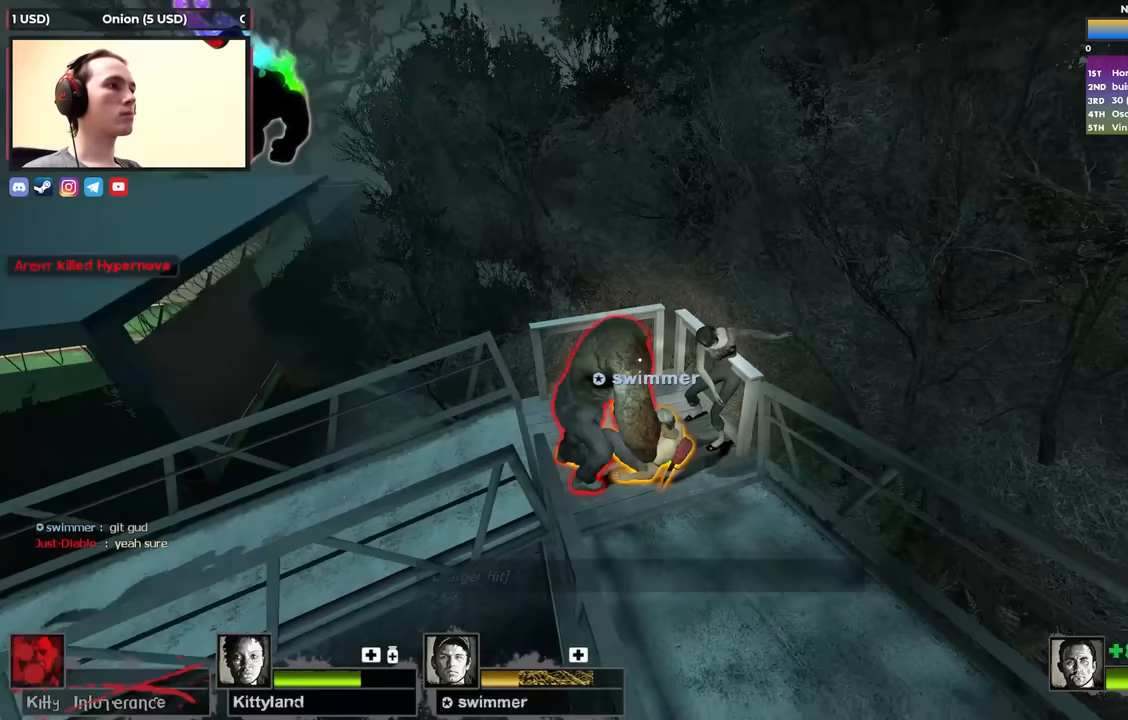
{"keys": ["f", "shift"], "events": [[17, "f", "down"], [150, "f", "up"], [483, "f", "down"]]}
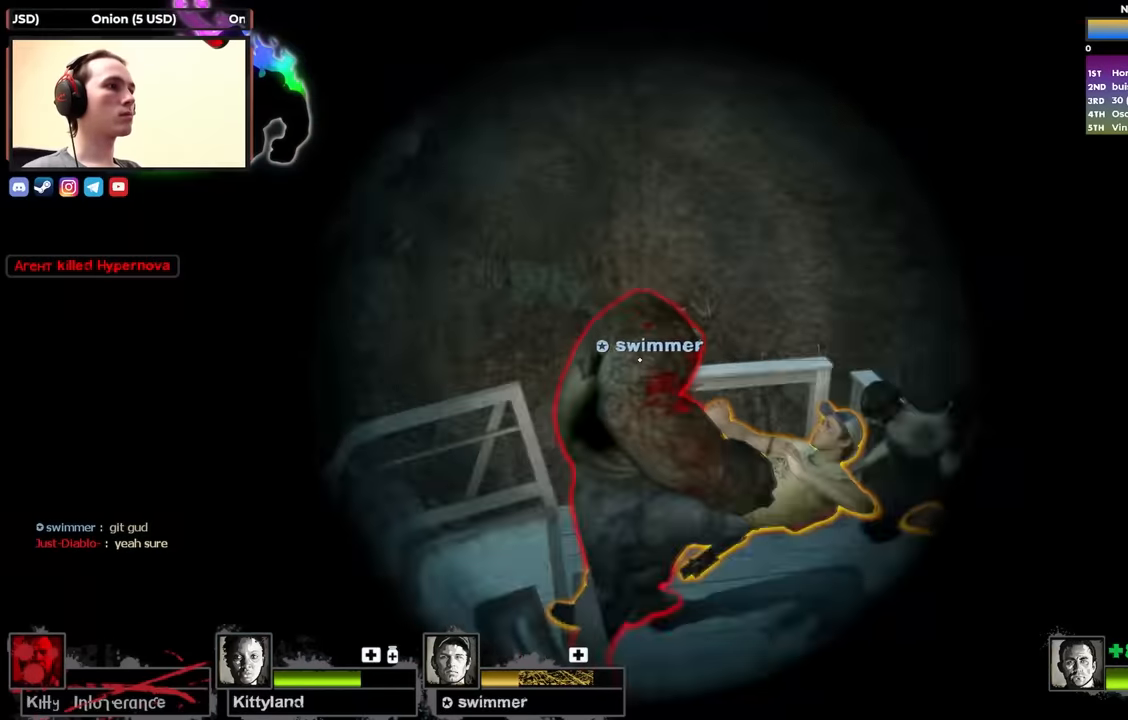
{"keys": ["a", "w"], "events": [[33, "shift", "up"], [117, "f", "up"], [217, "w", "down"], [400, "a", "down"]]}
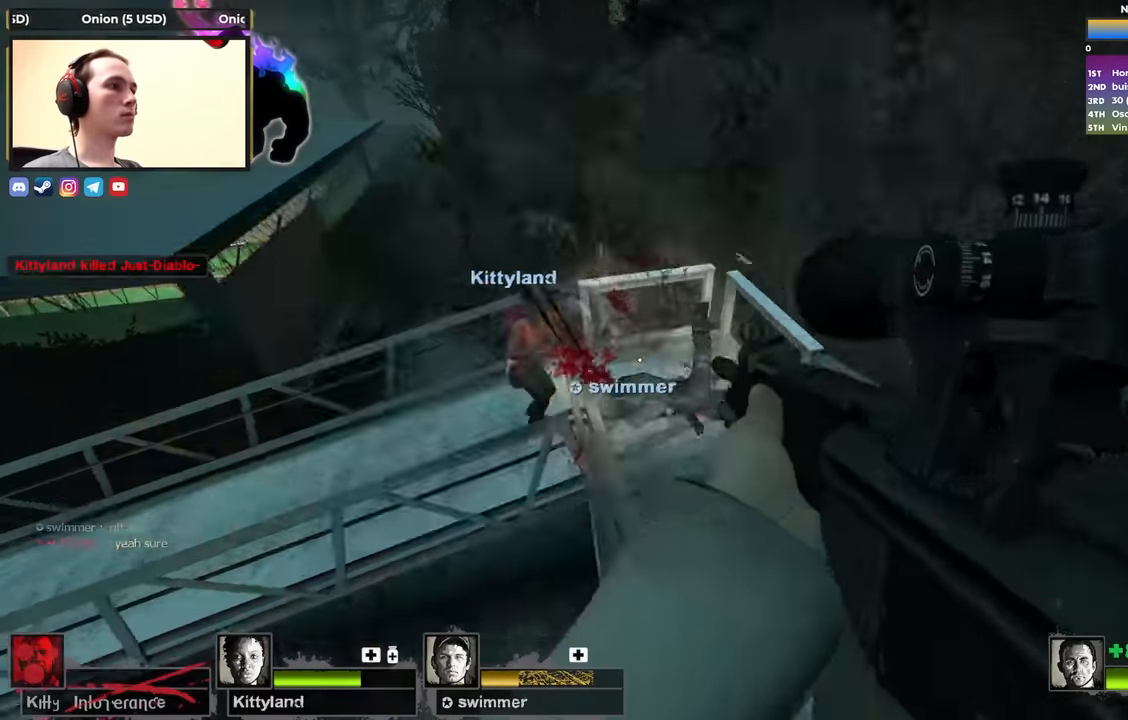
{"keys": ["a"], "events": [[50, "space", "down"], [50, "w", "up"], [100, "space", "up"], [150, "a", "up"], [183, "d", "down"], [367, "d", "up"], [367, "w", "down"], [417, "a", "down"], [417, "w", "up"]]}
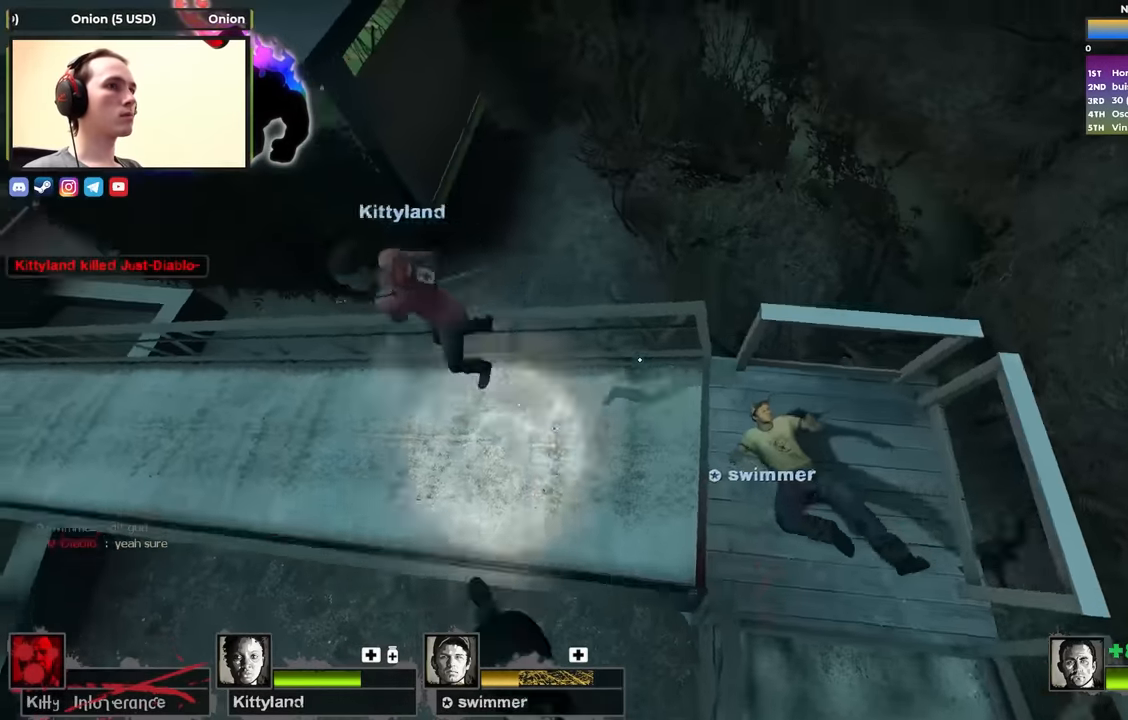
{"keys": ["w"], "events": [[350, "w", "down"], [383, "a", "up"]]}
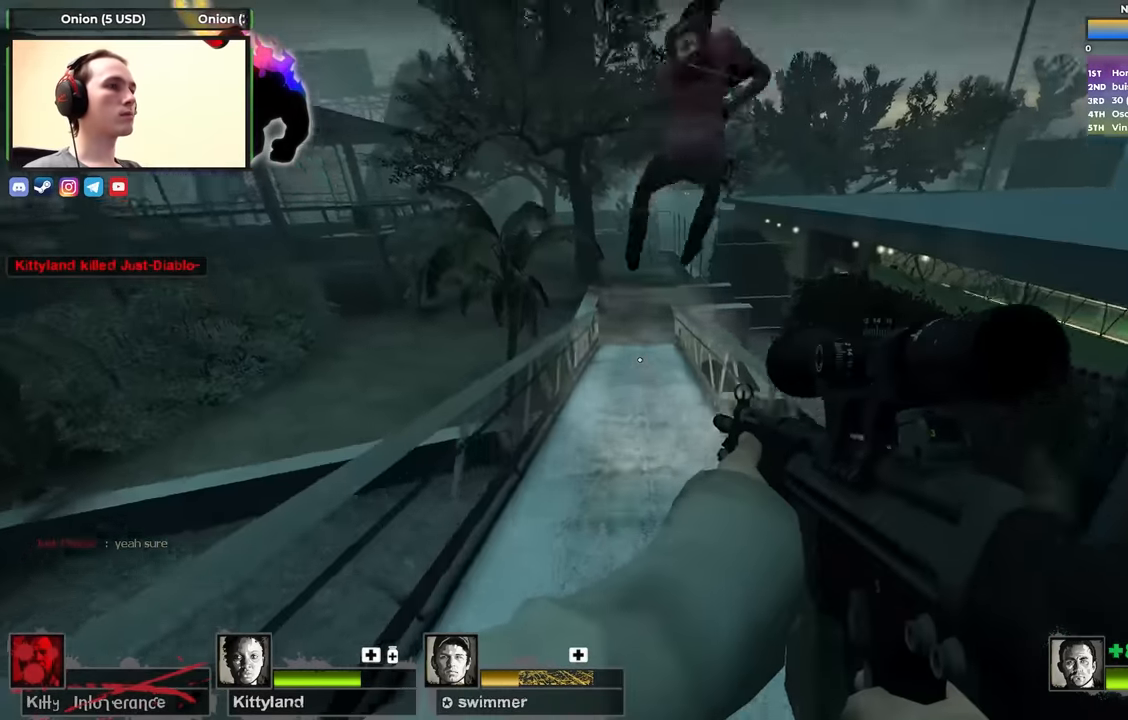
{"keys": ["a", "ctrl"], "events": [[317, "a", "down"], [317, "space", "down"], [350, "w", "up"], [450, "space", "up"], [500, "ctrl", "down"]]}
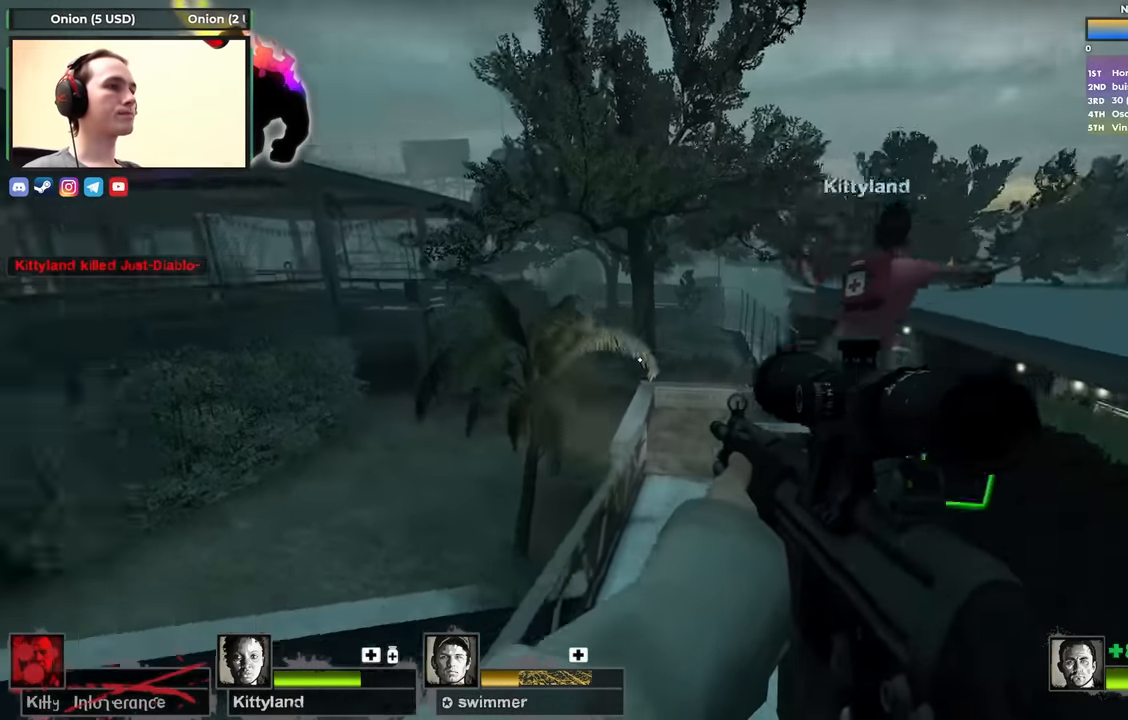
{"keys": ["a", "ctrl"], "events": [[133, "d", "down"], [183, "a", "up"], [367, "a", "down"], [367, "d", "up"]]}
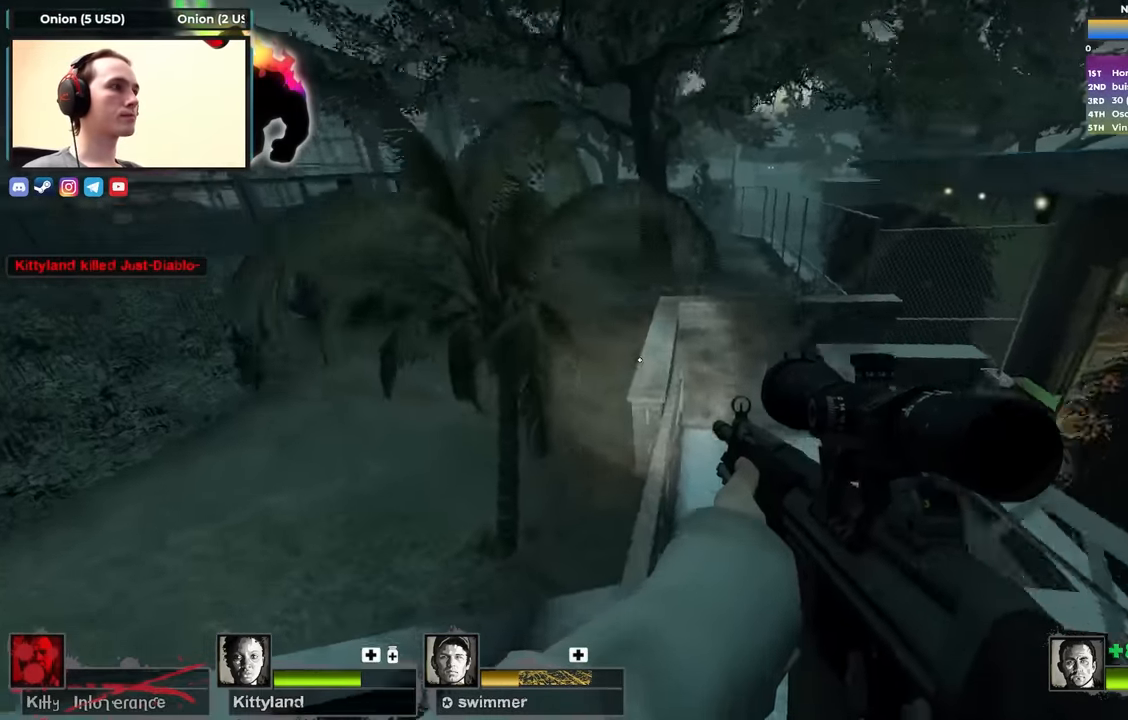
{"keys": ["a", "ctrl"], "events": [[50, "d", "down"], [50, "space", "down"], [100, "a", "up"], [250, "space", "up"], [383, "a", "down"], [383, "d", "up"]]}
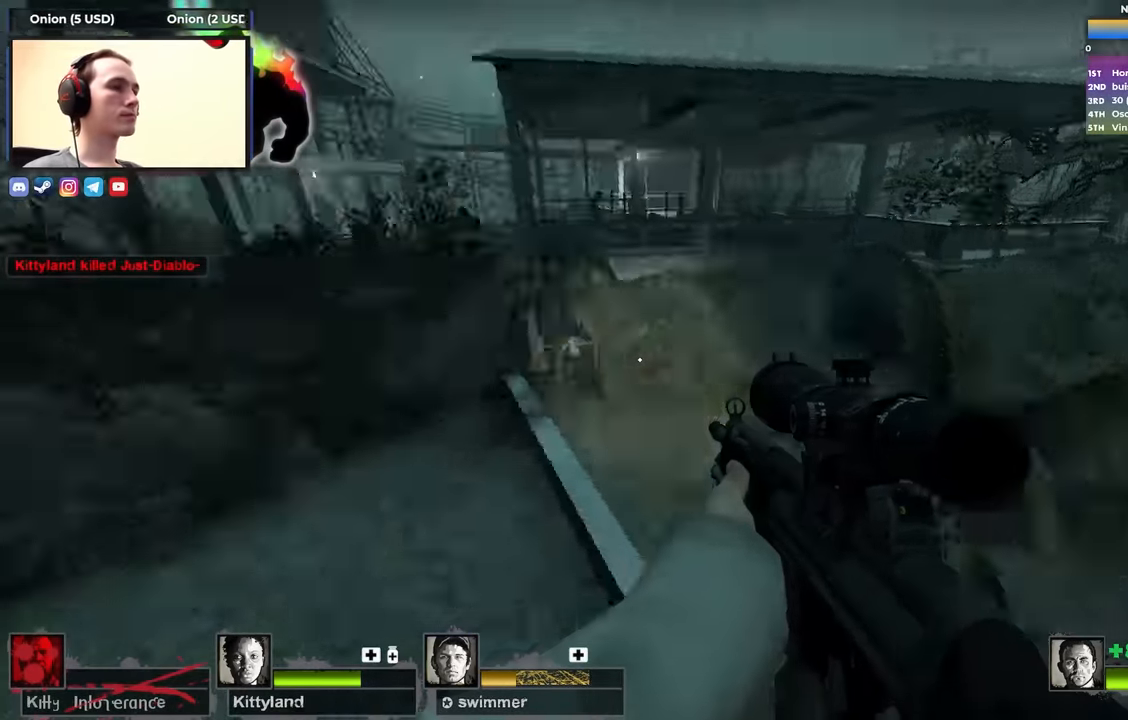
{"keys": ["s"], "events": [[17, "a", "up"], [17, "ctrl", "up"], [133, "s", "down"]]}
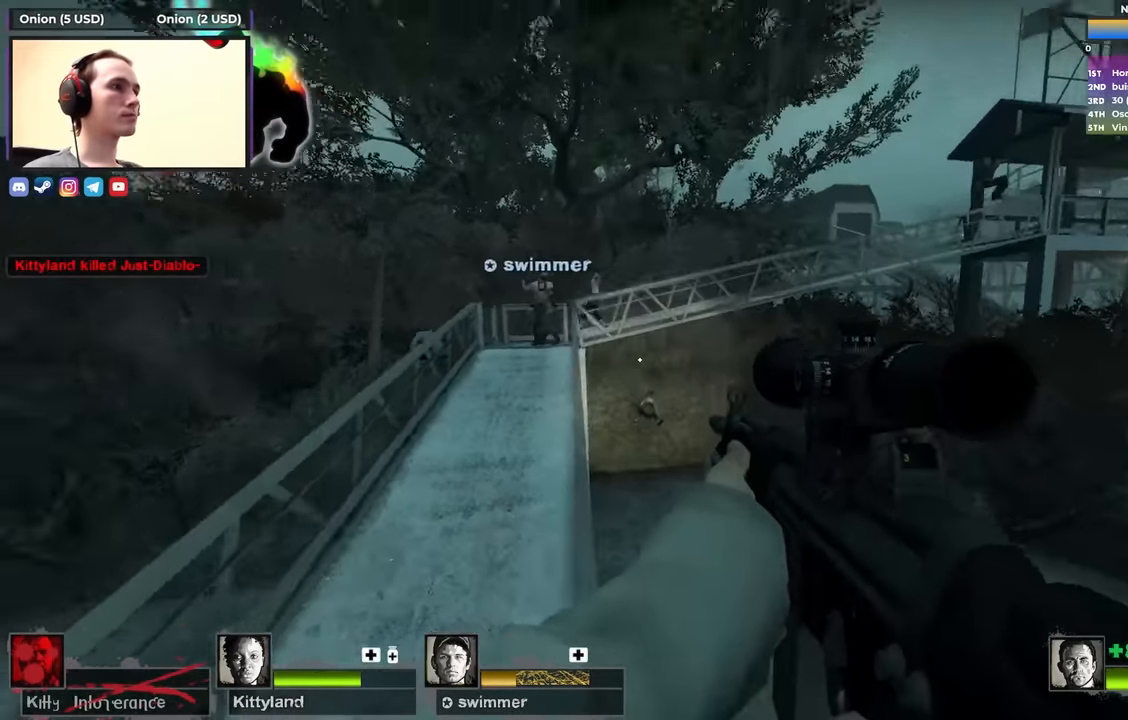
{"keys": [], "events": [[83, "s", "up"]]}
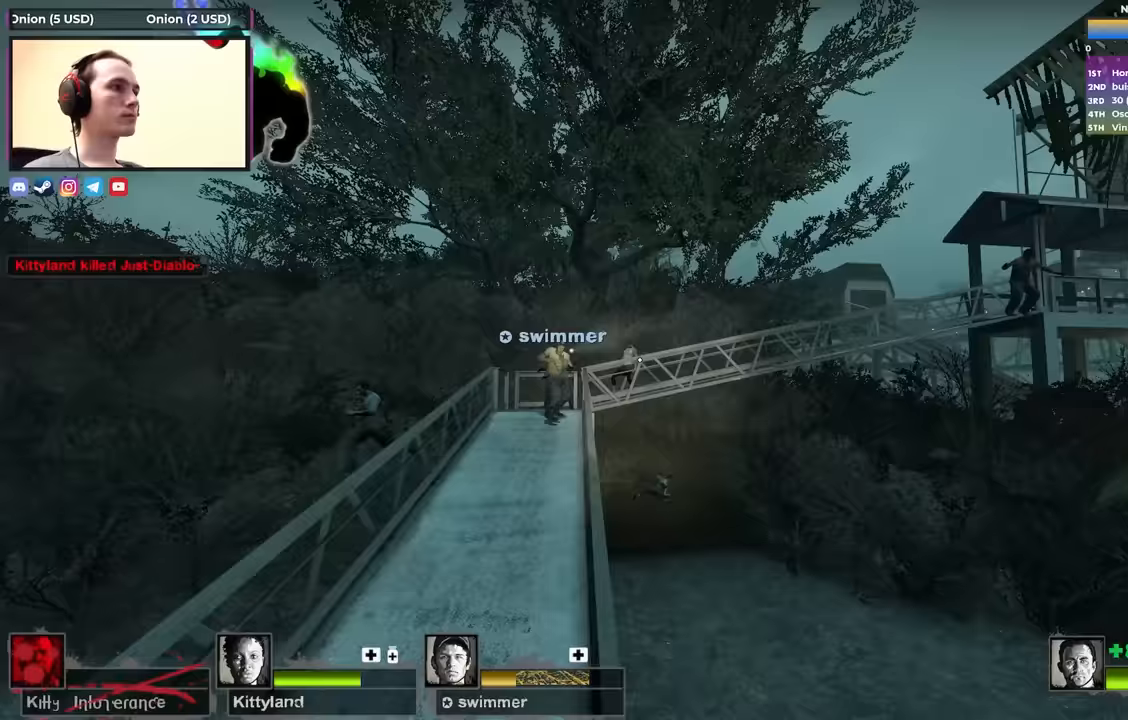
{"keys": ["f"], "events": [[17, "f", "down"], [100, "f", "up"], [433, "f", "down"]]}
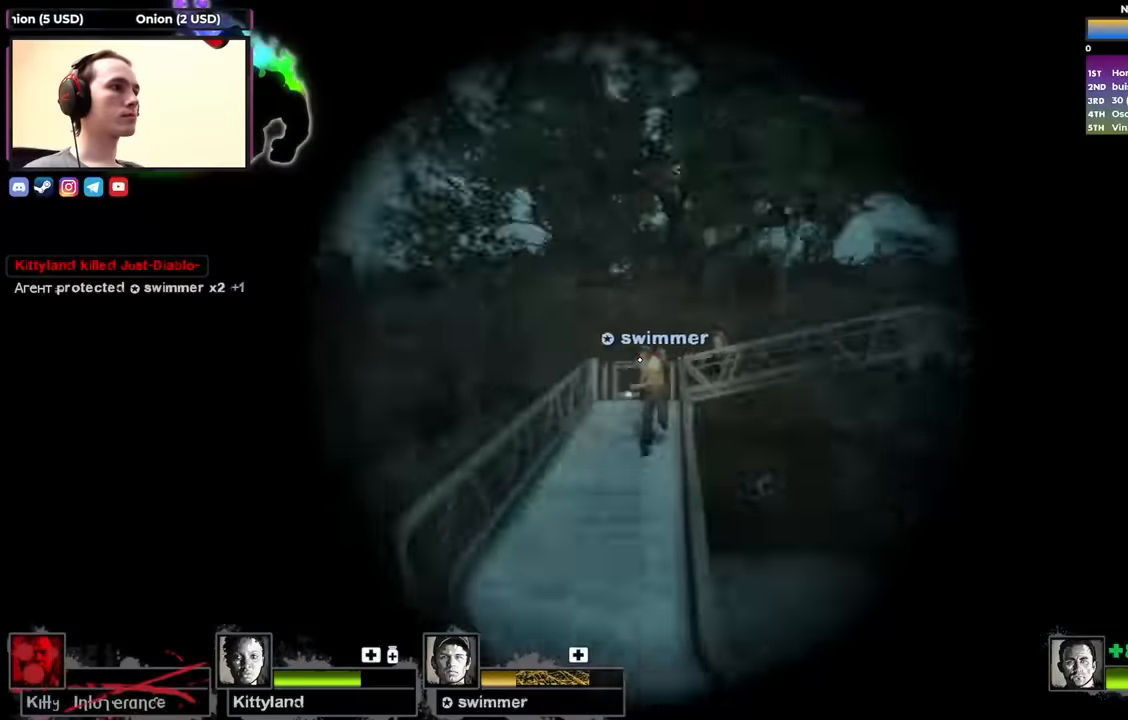
{"keys": ["a", "w"], "events": [[33, "s", "down"], [83, "a", "down"], [83, "f", "up"], [83, "s", "up"], [217, "w", "down"], [400, "a", "up"], [500, "a", "down"]]}
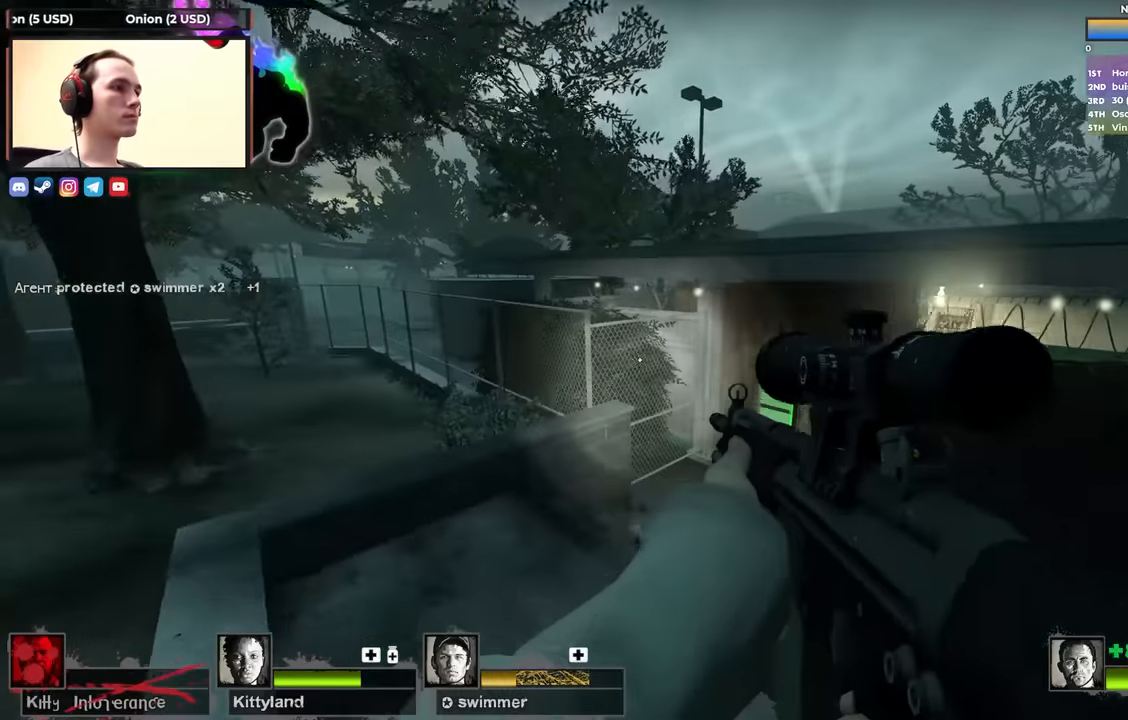
{"keys": ["s"], "events": [[133, "w", "up"], [283, "s", "down"], [333, "a", "up"]]}
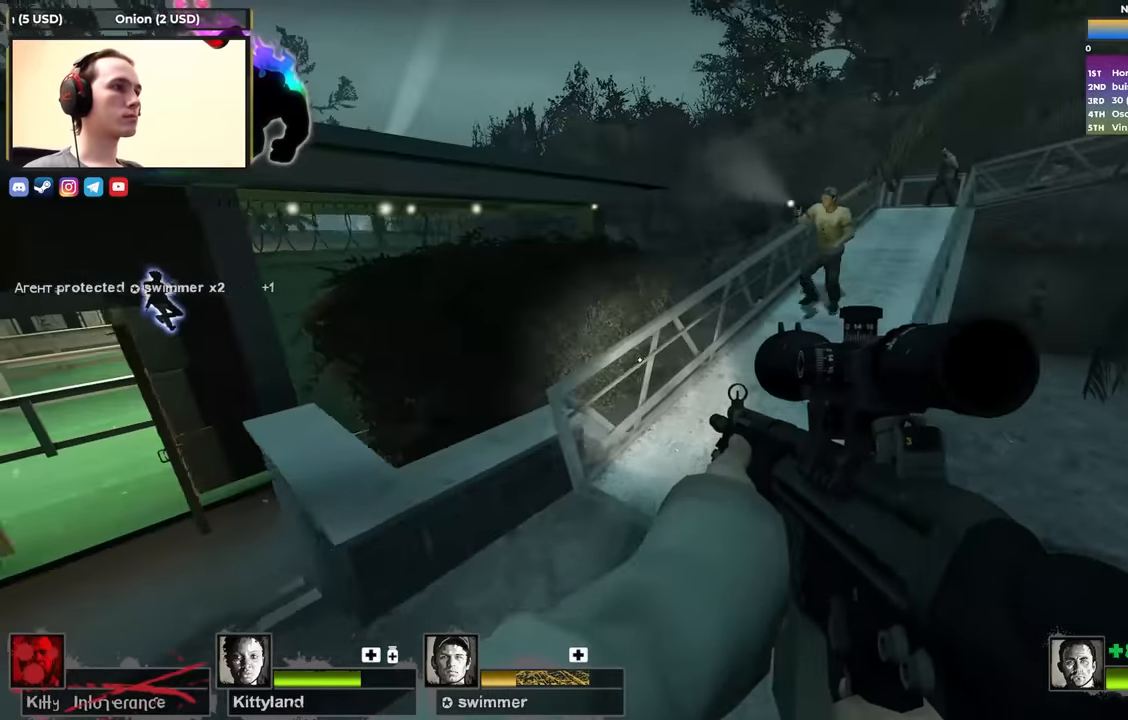
{"keys": ["a", "w"], "events": [[17, "a", "down"], [100, "s", "up"], [150, "s", "down"], [200, "s", "up"], [300, "s", "down"], [350, "s", "up"], [483, "w", "down"]]}